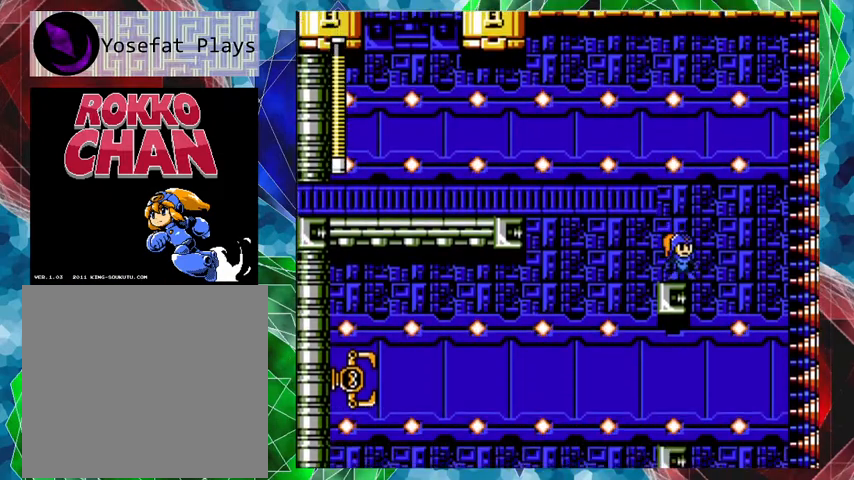
Gameplay with a controller (Nintendo layout); each line is a JSON object with the inputs held at the frame after it. "events" lists button and stick changes between this image and that frame as [ms after this image, input, new state], when the widget could be followed in between. Not read: L3 R3.
{"buttons": [], "left_stick": "center", "right_stick": "center", "events": []}
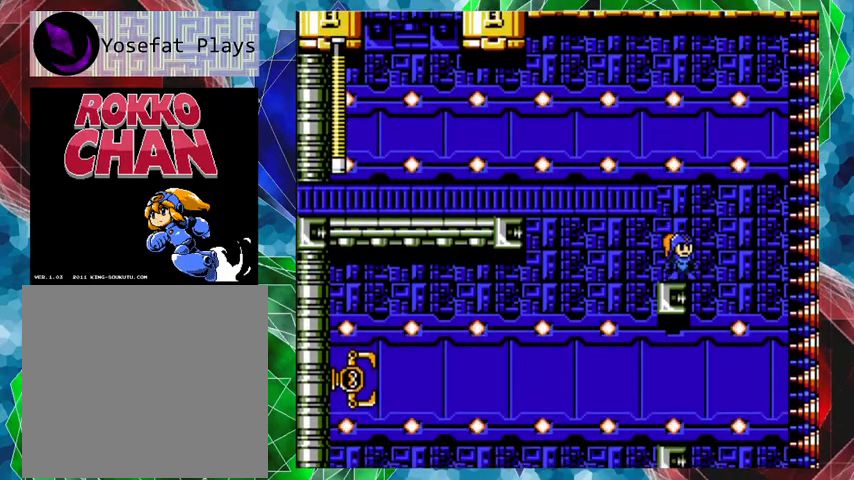
{"buttons": [], "left_stick": "center", "right_stick": "center", "events": []}
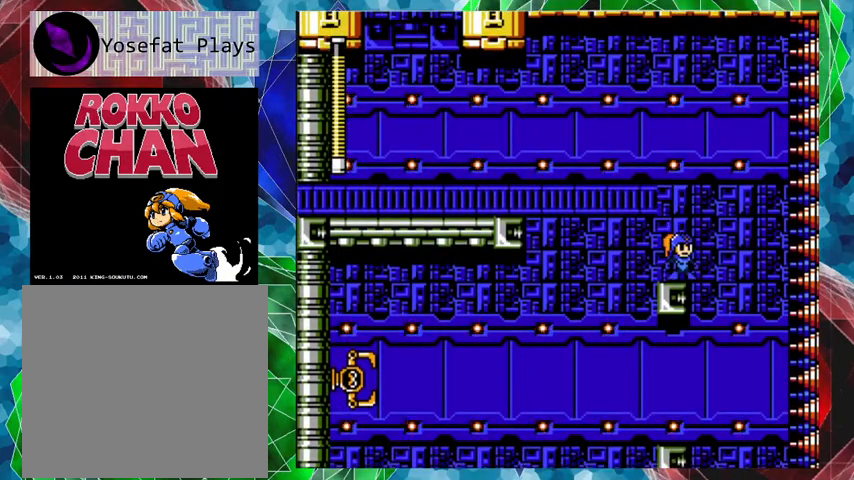
{"buttons": [], "left_stick": "center", "right_stick": "center", "events": []}
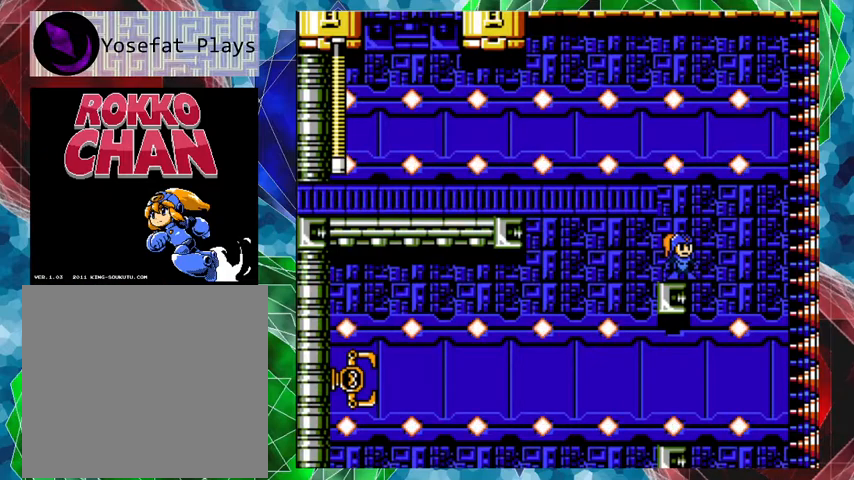
{"buttons": ["DPAD_LEFT"], "left_stick": "center", "right_stick": "center", "events": [[333, "DPAD_LEFT", "down"]]}
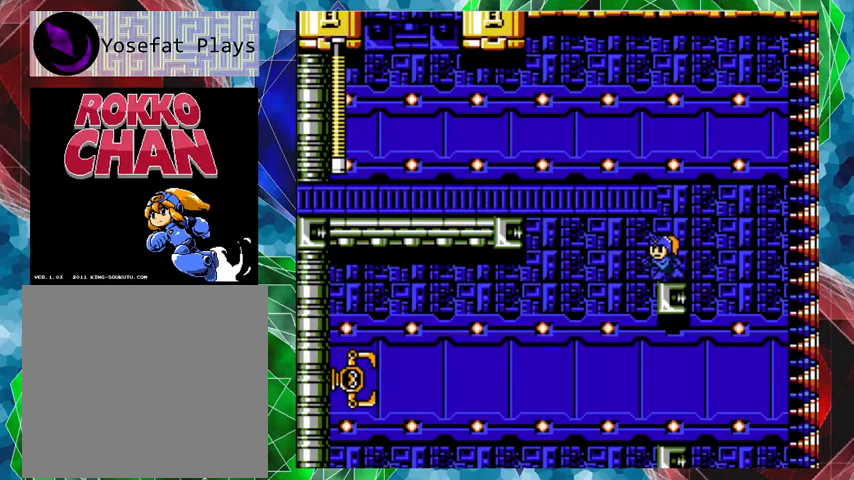
{"buttons": [], "left_stick": "center", "right_stick": "center", "events": [[200, "DPAD_LEFT", "up"]]}
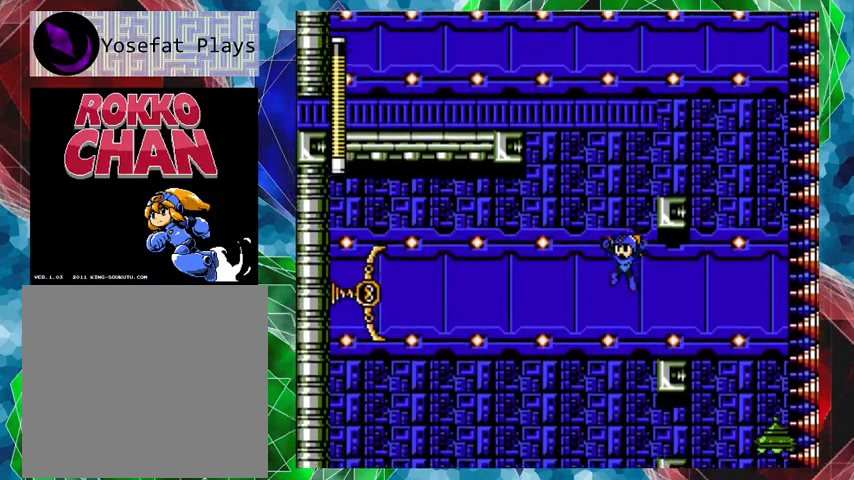
{"buttons": ["DPAD_LEFT"], "left_stick": "center", "right_stick": "center", "events": [[433, "DPAD_LEFT", "down"]]}
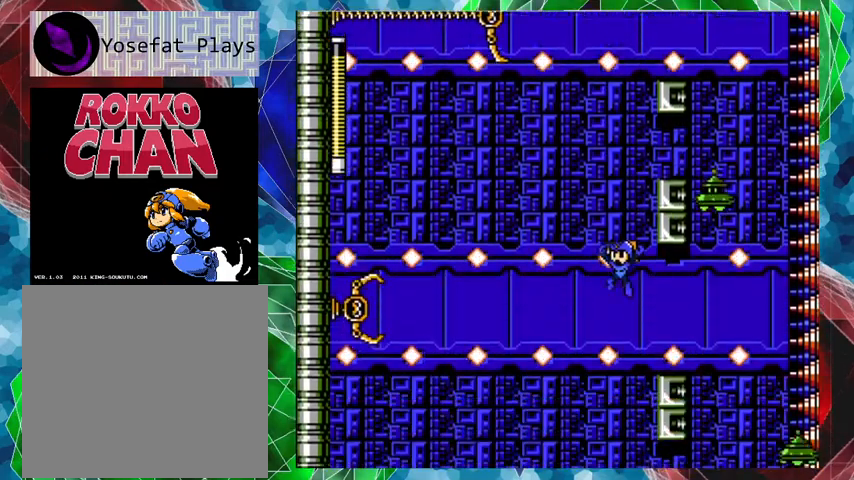
{"buttons": [], "left_stick": "center", "right_stick": "center", "events": [[33, "DPAD_LEFT", "up"]]}
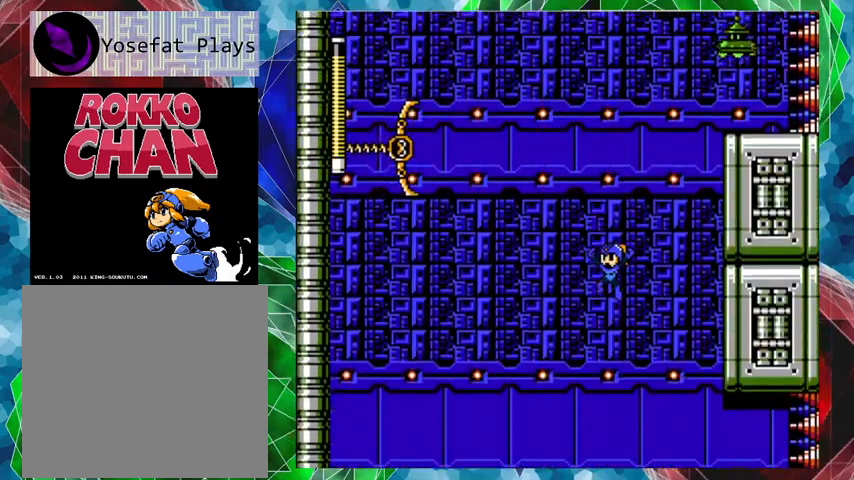
{"buttons": [], "left_stick": "center", "right_stick": "center", "events": []}
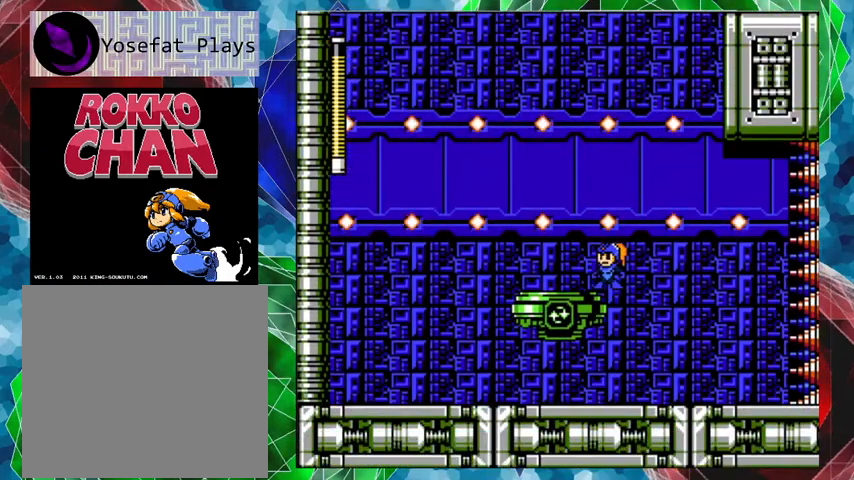
{"buttons": [], "left_stick": "center", "right_stick": "center", "events": []}
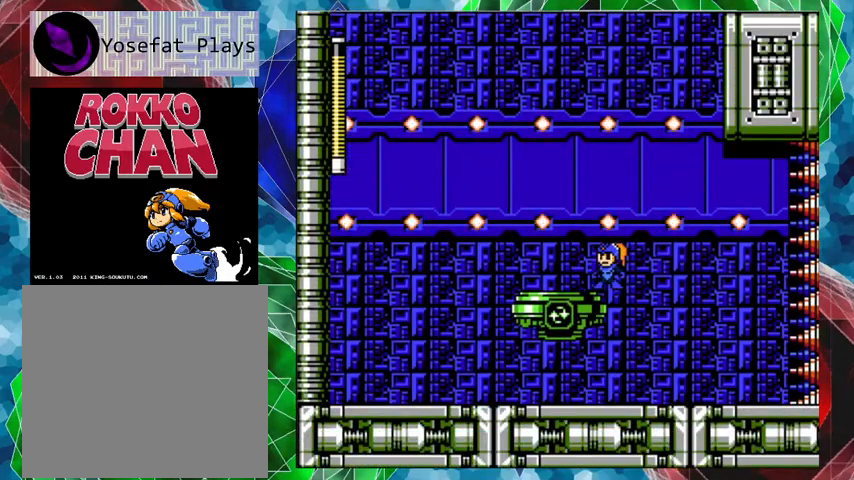
{"buttons": ["DPAD_LEFT"], "left_stick": "center", "right_stick": "center", "events": [[267, "DPAD_LEFT", "down"]]}
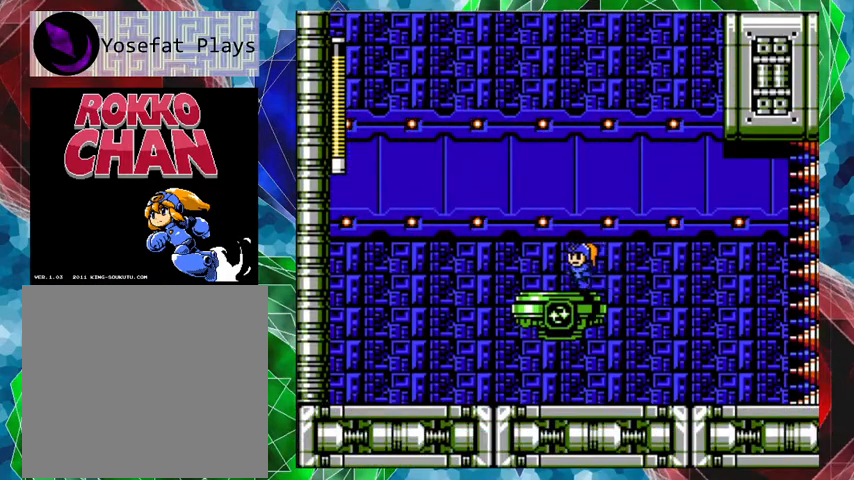
{"buttons": [], "left_stick": "center", "right_stick": "center", "events": [[33, "DPAD_LEFT", "up"]]}
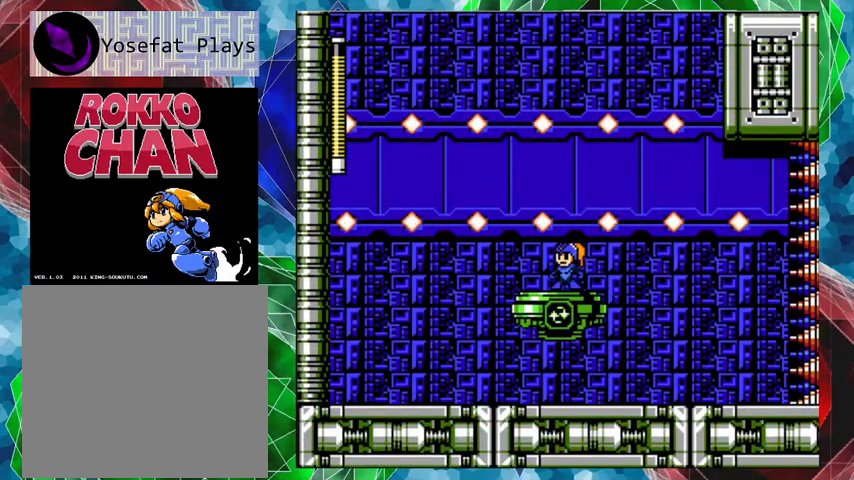
{"buttons": [], "left_stick": "center", "right_stick": "center", "events": []}
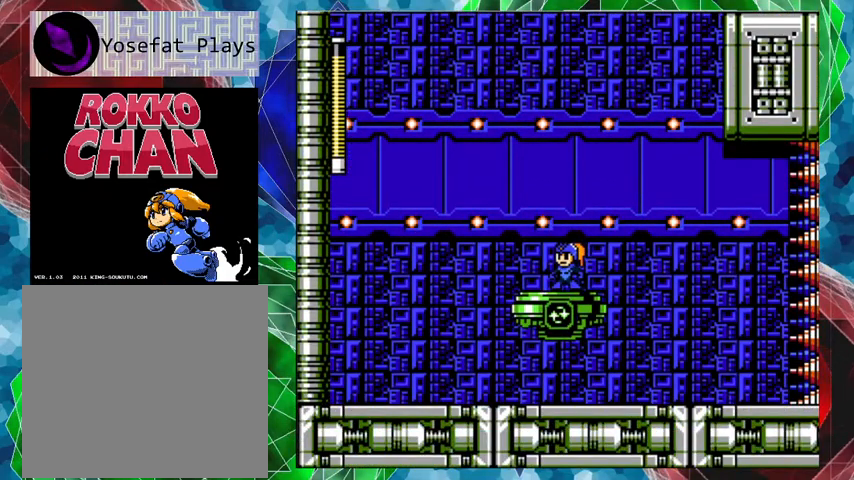
{"buttons": ["B"], "left_stick": "center", "right_stick": "center", "events": [[100, "B", "down"]]}
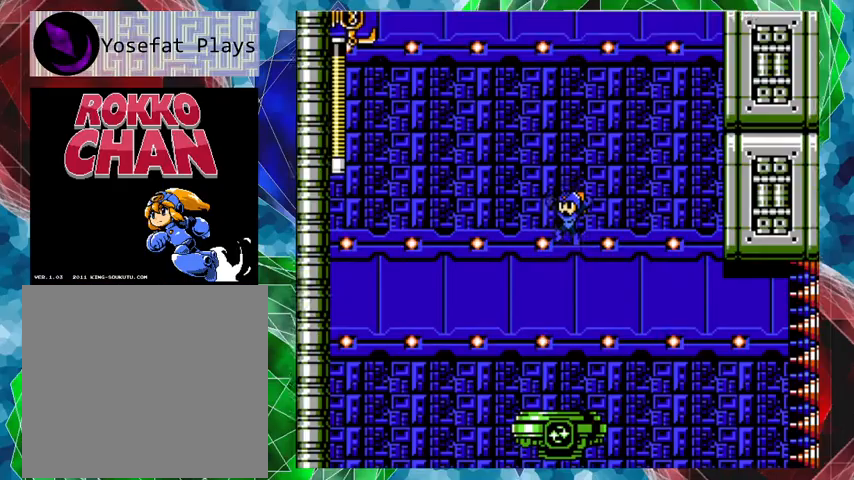
{"buttons": [], "left_stick": "center", "right_stick": "center", "events": [[267, "B", "up"]]}
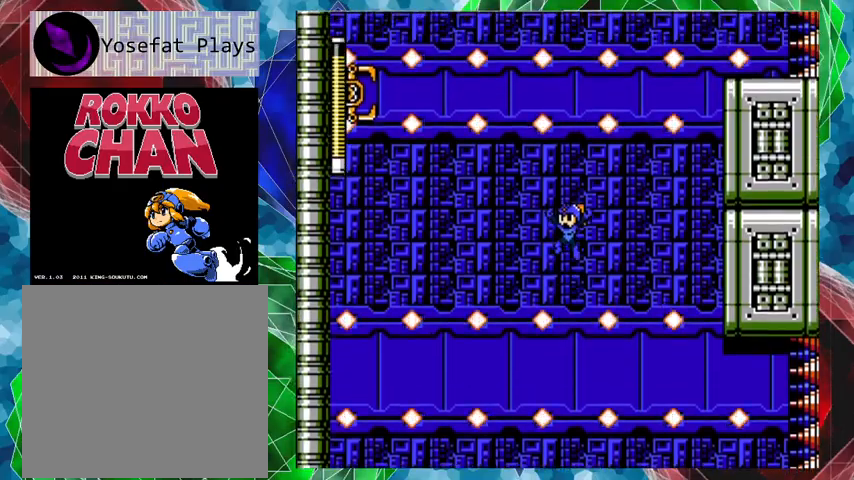
{"buttons": [], "left_stick": "center", "right_stick": "center", "events": []}
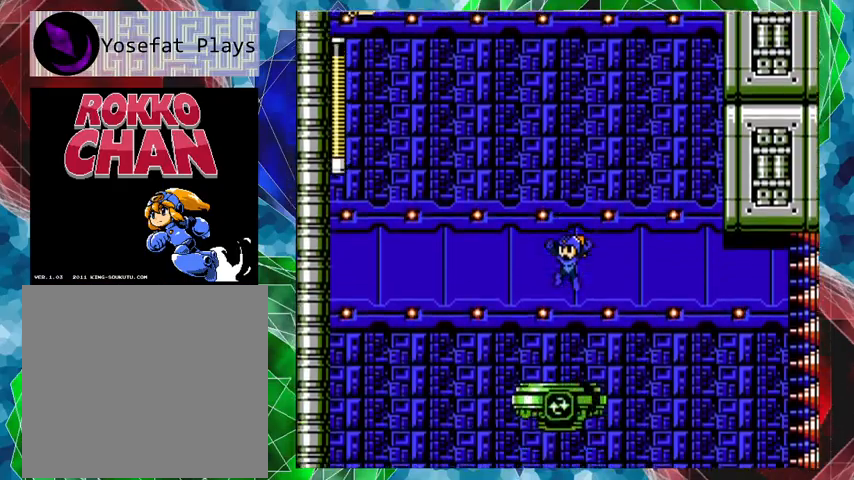
{"buttons": [], "left_stick": "center", "right_stick": "center", "events": [[333, "DPAD_LEFT", "down"], [500, "DPAD_LEFT", "up"]]}
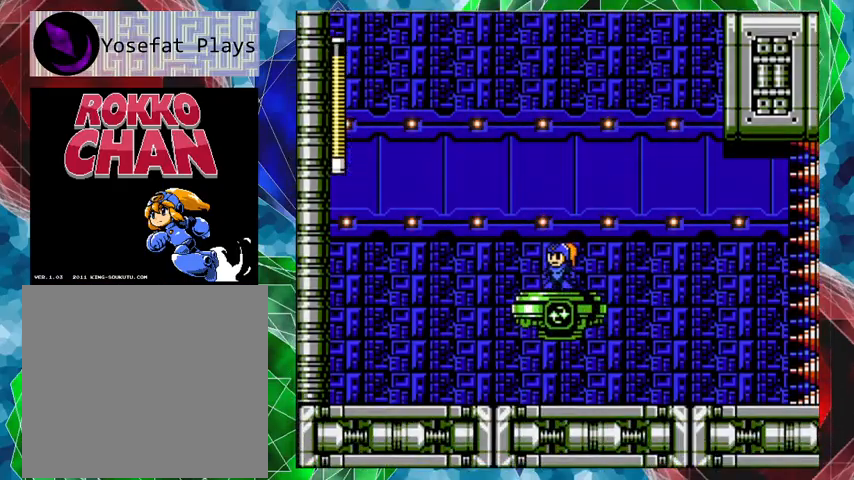
{"buttons": [], "left_stick": "center", "right_stick": "center", "events": []}
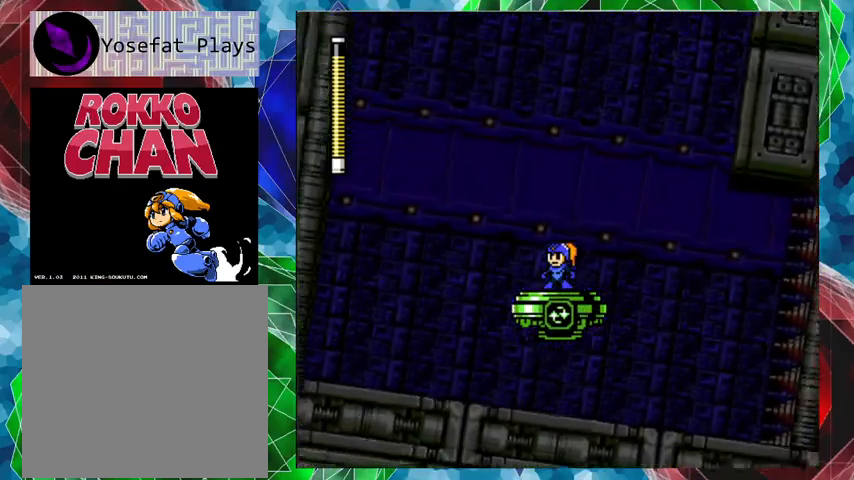
{"buttons": [], "left_stick": "center", "right_stick": "center", "events": []}
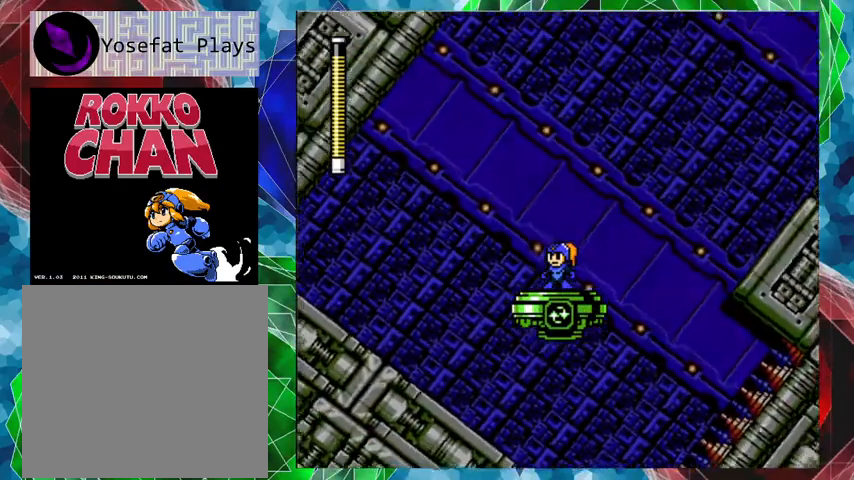
{"buttons": [], "left_stick": "center", "right_stick": "center", "events": []}
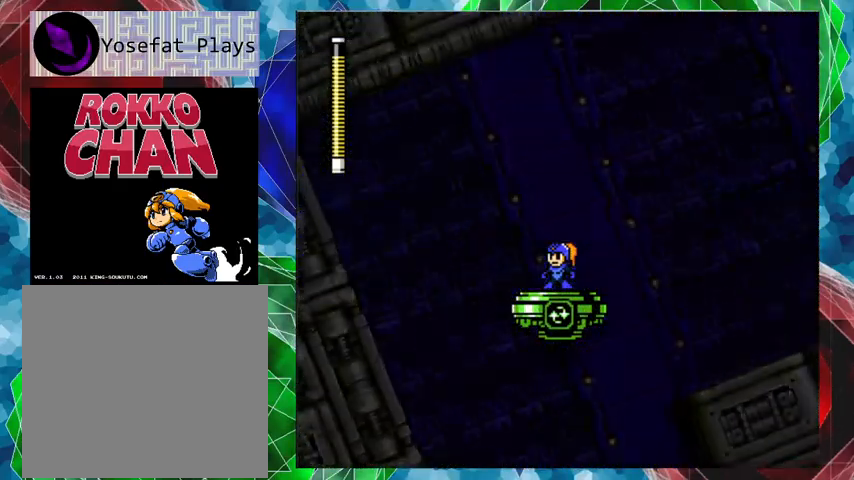
{"buttons": [], "left_stick": "center", "right_stick": "center", "events": []}
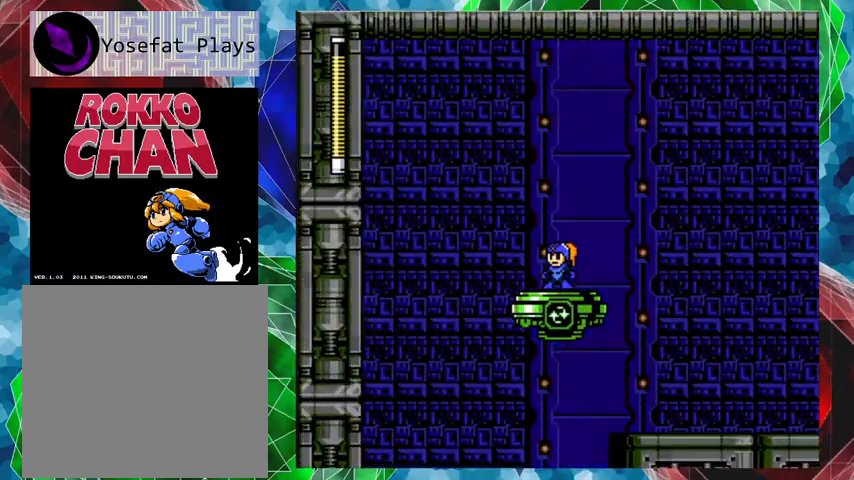
{"buttons": [], "left_stick": "center", "right_stick": "center", "events": []}
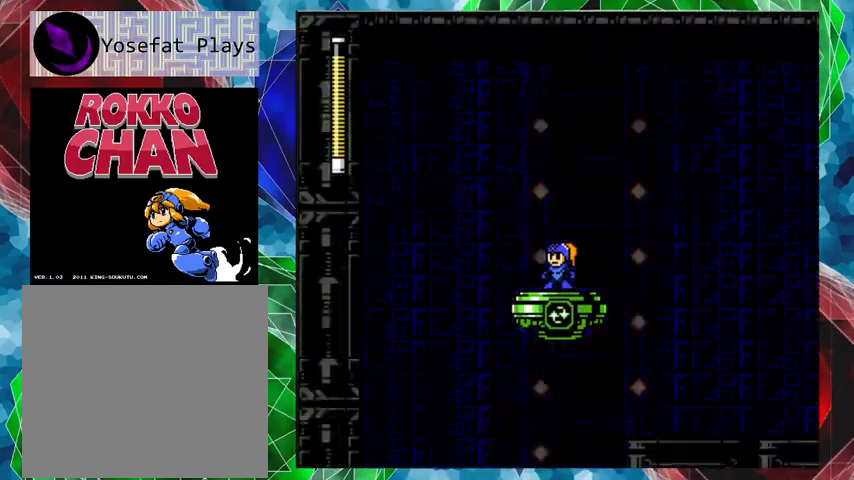
{"buttons": [], "left_stick": "center", "right_stick": "center", "events": []}
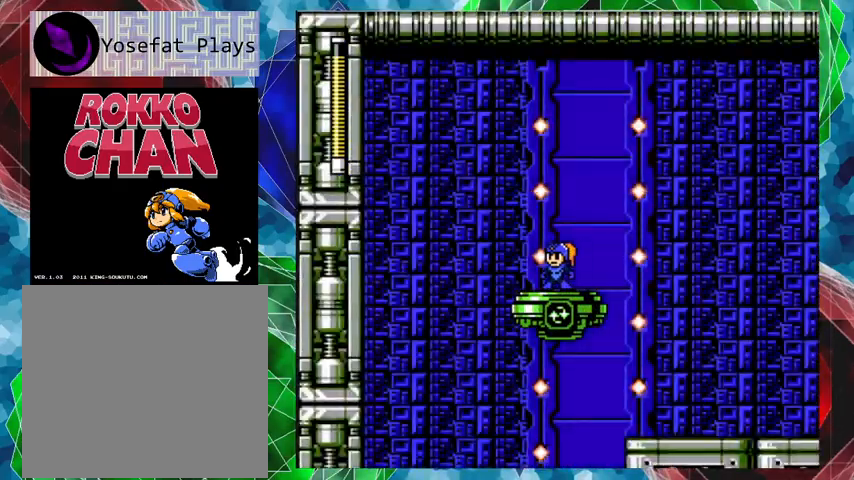
{"buttons": ["DPAD_RIGHT"], "left_stick": "center", "right_stick": "center", "events": [[300, "DPAD_RIGHT", "down"]]}
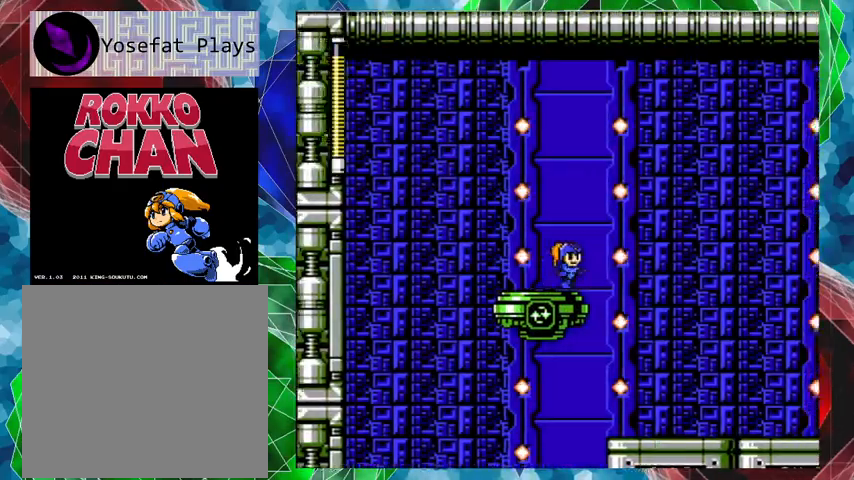
{"buttons": ["DPAD_RIGHT"], "left_stick": "center", "right_stick": "center", "events": [[333, "Y", "down"], [433, "Y", "up"]]}
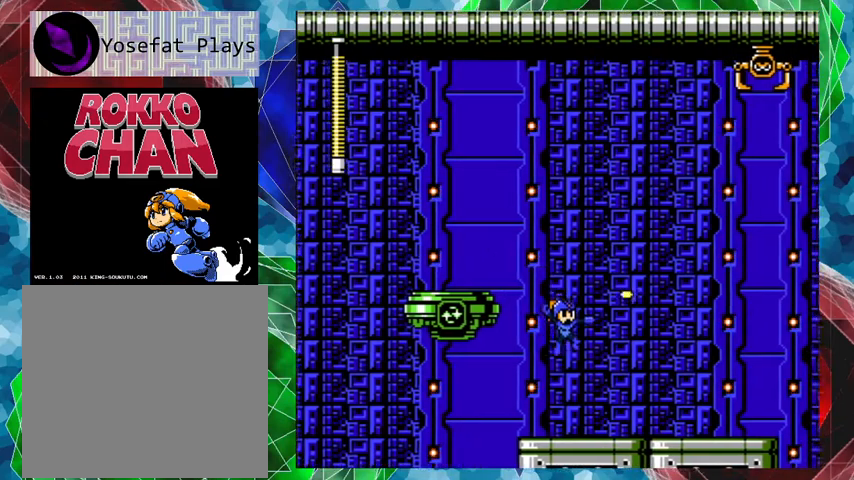
{"buttons": [], "left_stick": "center", "right_stick": "center", "events": [[33, "Y", "down"], [100, "Y", "up"], [167, "DPAD_RIGHT", "up"], [167, "Y", "down"], [267, "Y", "up"], [300, "Y", "down"], [433, "Y", "up"]]}
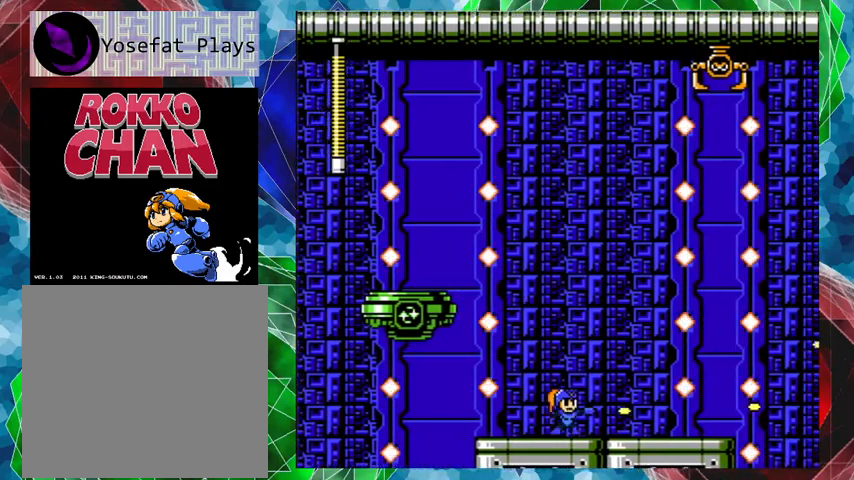
{"buttons": ["DPAD_RIGHT"], "left_stick": "center", "right_stick": "center", "events": [[33, "DPAD_RIGHT", "down"]]}
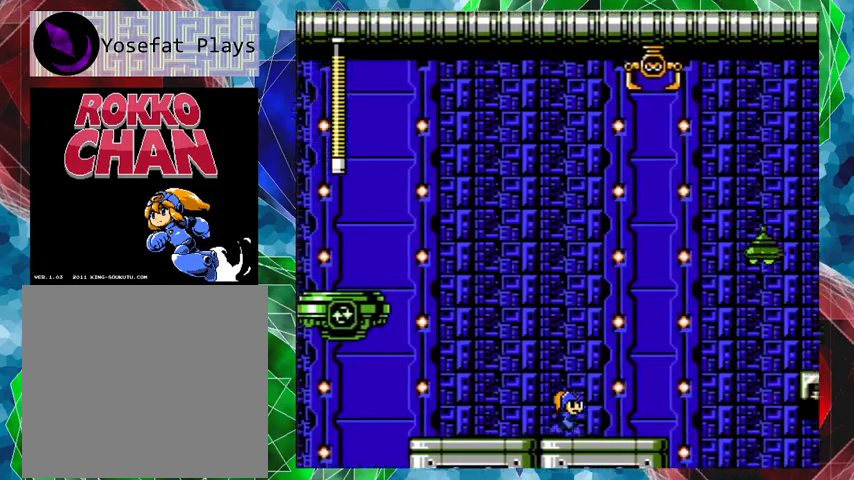
{"buttons": ["DPAD_LEFT"], "left_stick": "center", "right_stick": "center", "events": [[233, "DPAD_RIGHT", "up"], [300, "DPAD_LEFT", "down"]]}
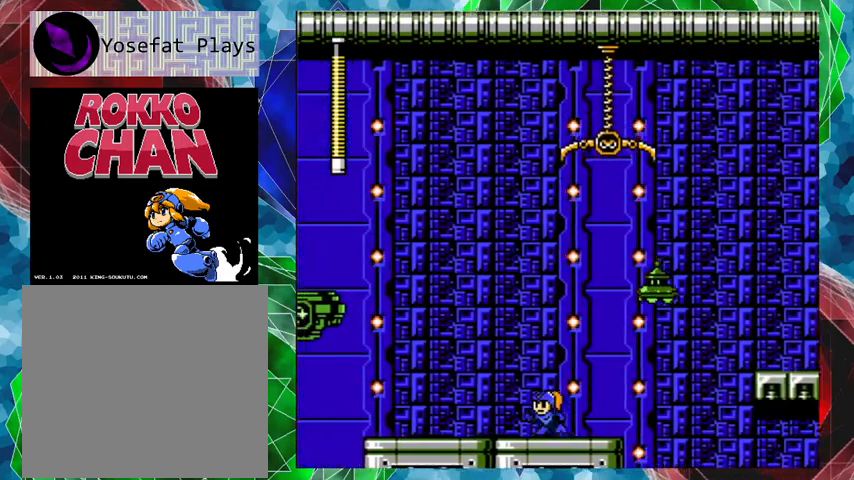
{"buttons": ["B", "DPAD_LEFT"], "left_stick": "center", "right_stick": "center", "events": [[467, "B", "down"]]}
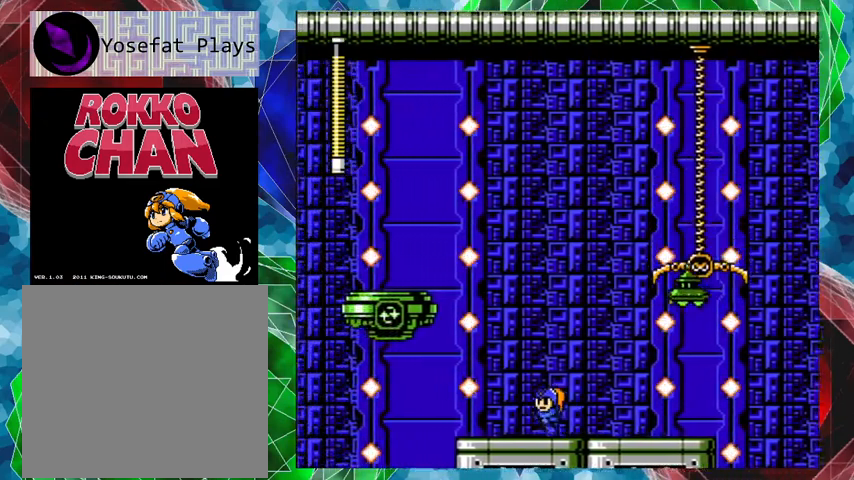
{"buttons": [], "left_stick": "center", "right_stick": "center", "events": [[67, "DPAD_LEFT", "up"], [167, "DPAD_RIGHT", "down"], [267, "DPAD_RIGHT", "up"], [300, "Y", "down"], [367, "B", "up"], [400, "Y", "up"], [467, "Y", "down"], [500, "Y", "up"]]}
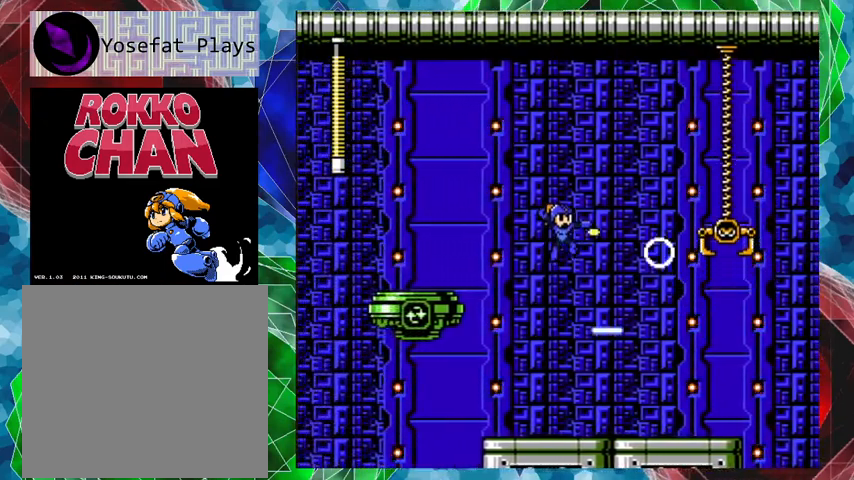
{"buttons": ["DPAD_RIGHT"], "left_stick": "center", "right_stick": "center", "events": [[100, "Y", "down"], [133, "Y", "up"], [200, "Y", "down"], [233, "DPAD_RIGHT", "down"], [267, "Y", "up"]]}